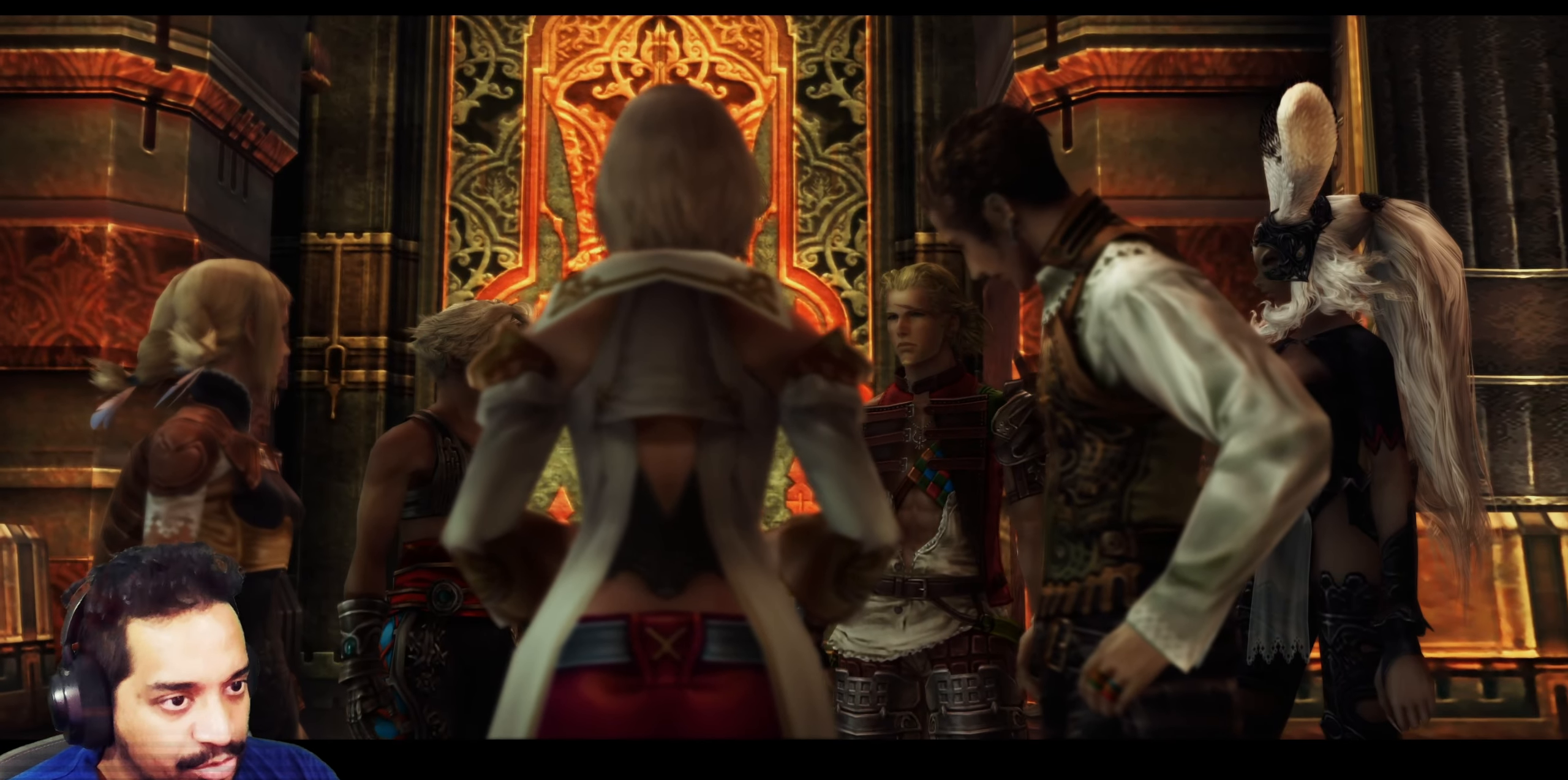
Gameplay with a controller (PlayStation layout); each line is a JSON object with the inputs held at the frame after it. "events" lists button and stick changes between this image and that frame as [ms after this image, input, new state], when the widget could be followed in between. Not read: L3 R2 R3.
{"buttons": [], "left_stick": "center", "right_stick": "down-right", "events": [[183, "right_stick", "down-right"]]}
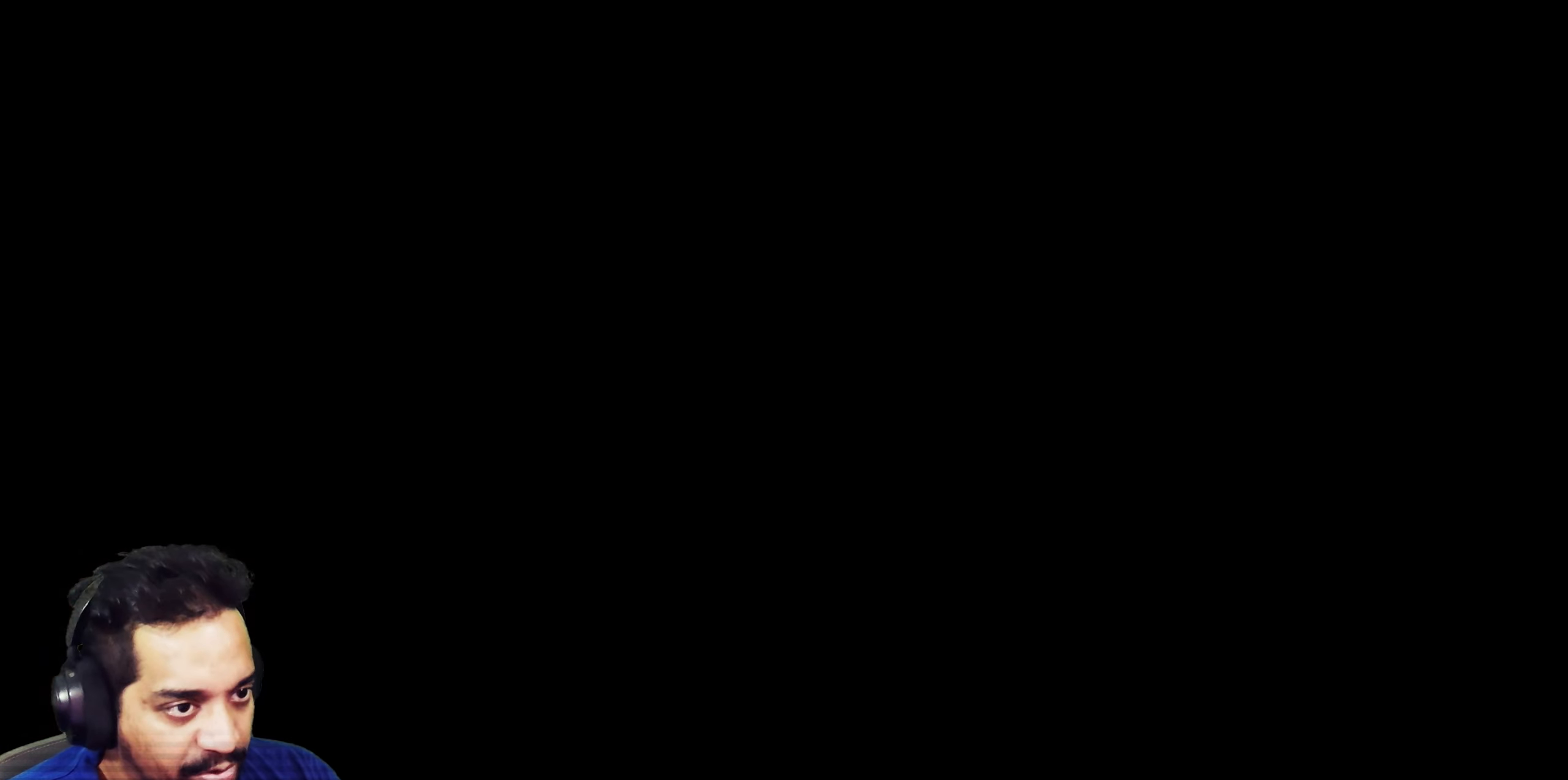
{"buttons": [], "left_stick": "center", "right_stick": "center", "events": [[133, "right_stick", "center"]]}
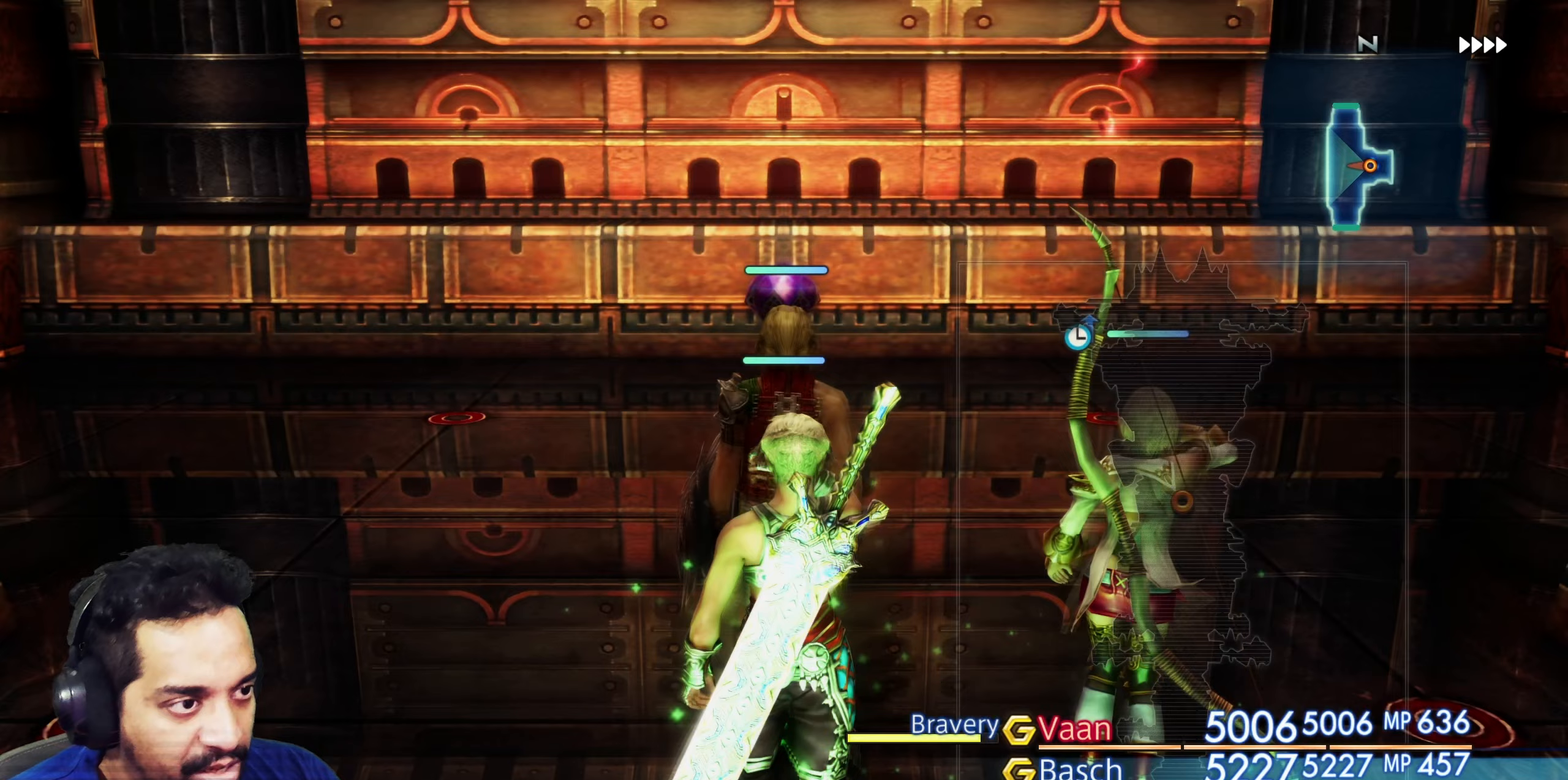
{"buttons": [], "left_stick": "center", "right_stick": "down-right"}
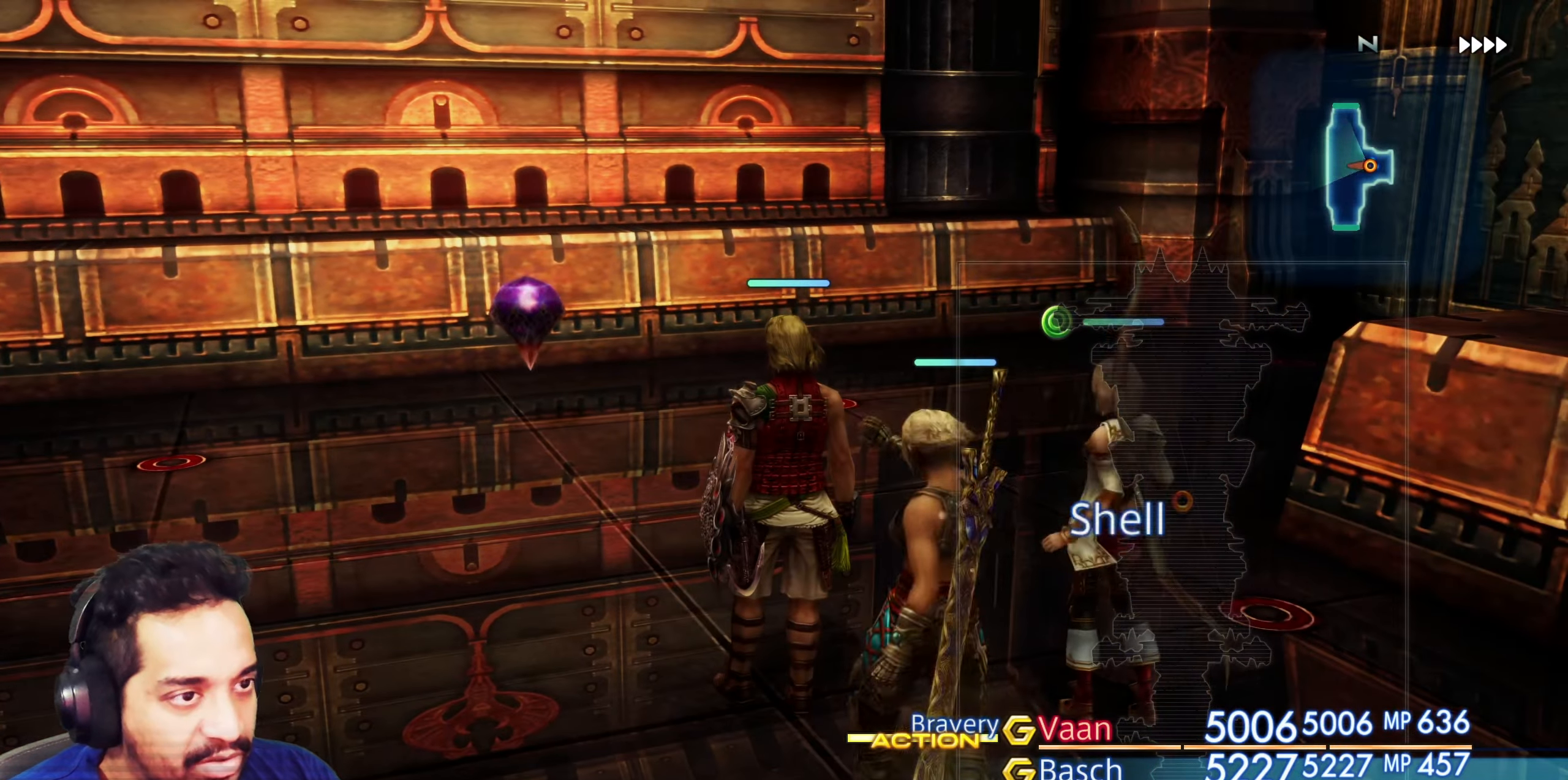
{"buttons": [], "left_stick": "center", "right_stick": "right", "events": [[100, "right_stick", "right"]]}
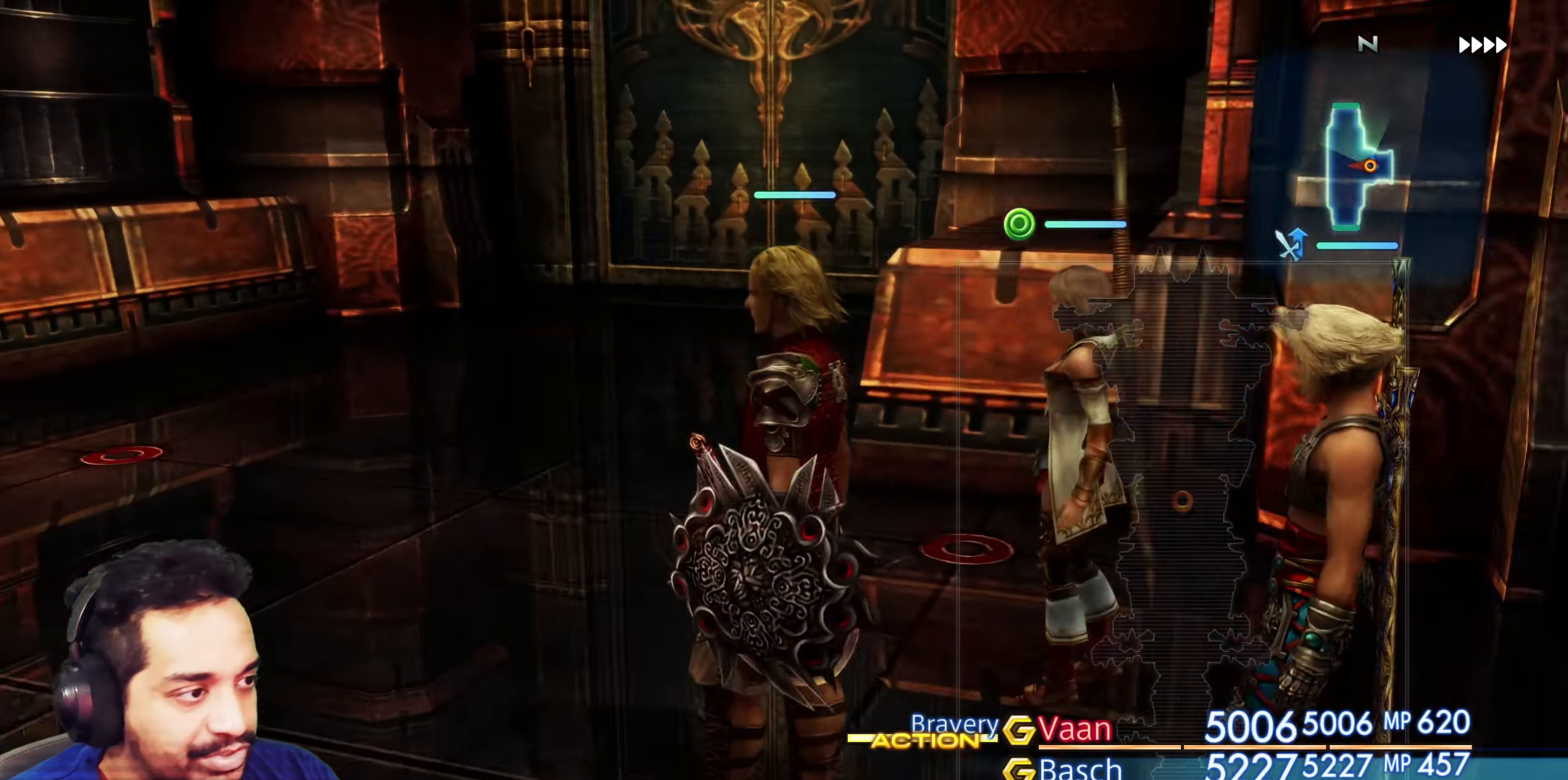
{"buttons": [], "left_stick": "center", "right_stick": "down-right", "events": [[117, "left_stick", "up-right"], [233, "left_stick", "center"], [483, "right_stick", "down-right"]]}
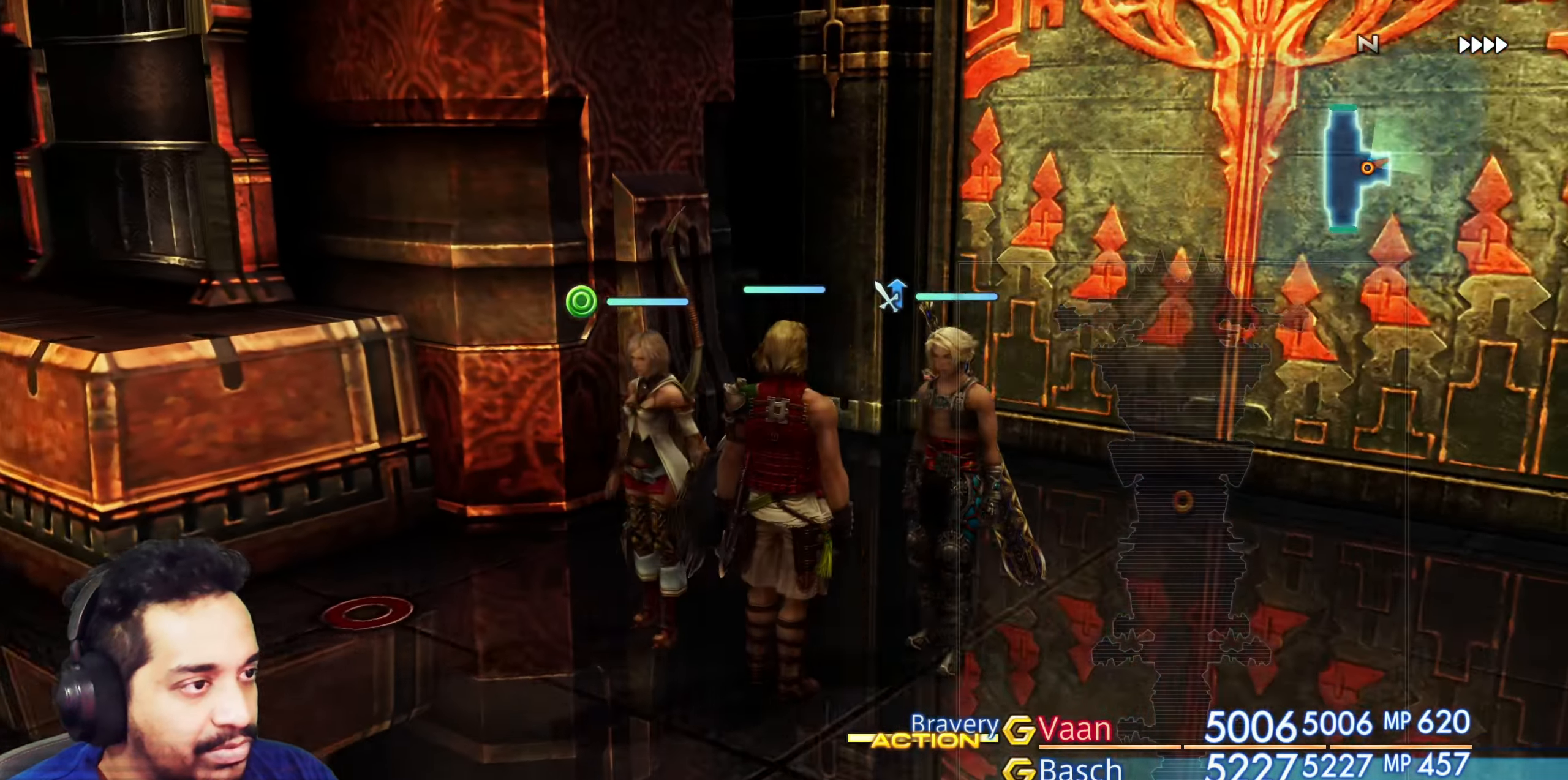
{"buttons": [], "left_stick": "center", "right_stick": "left", "events": [[133, "right_stick", "center"], [417, "right_stick", "left"]]}
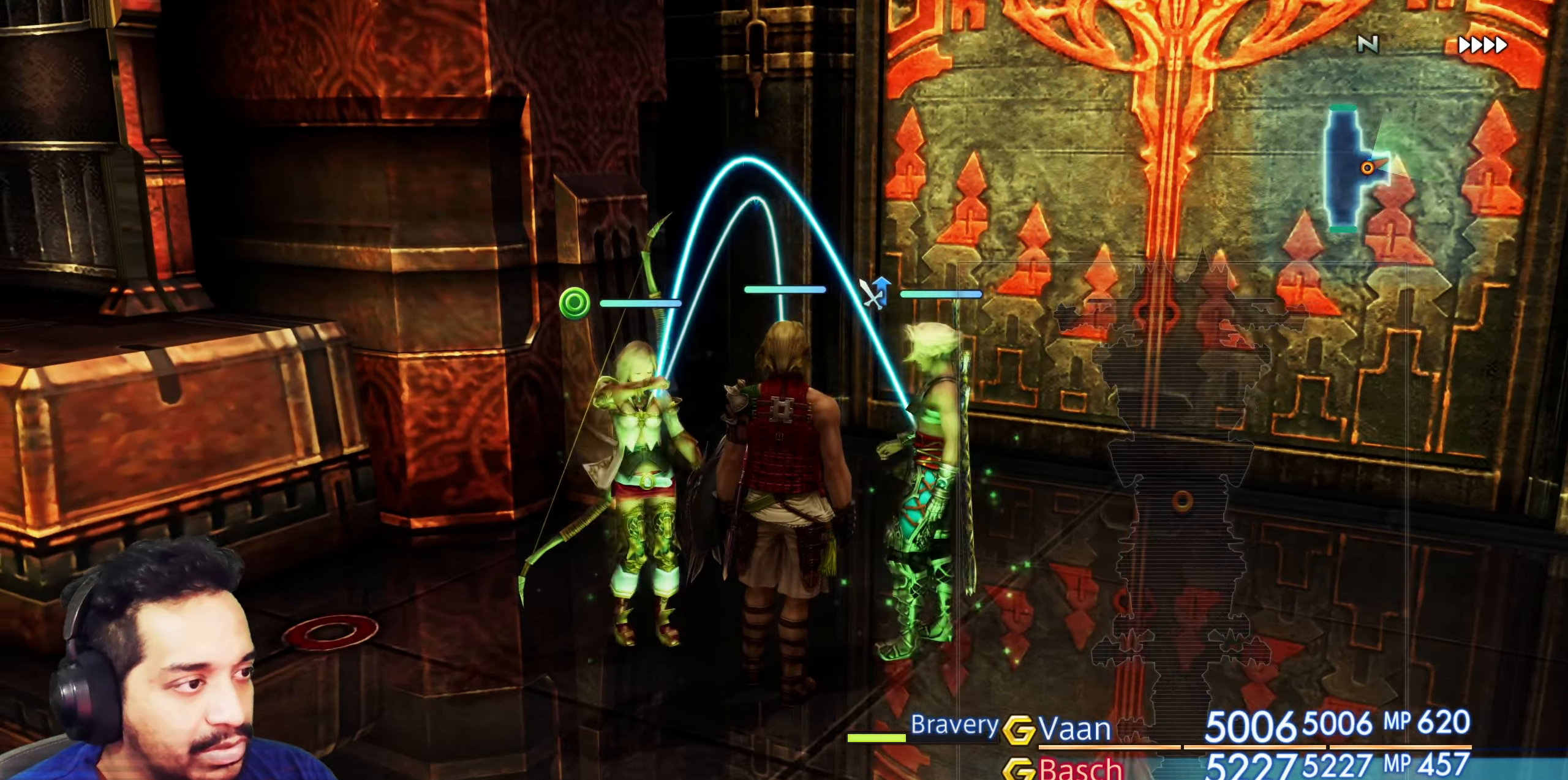
{"buttons": [], "left_stick": "center", "right_stick": "left", "events": [[167, "left_stick", "left"], [217, "left_stick", "up-left"], [433, "left_stick", "center"]]}
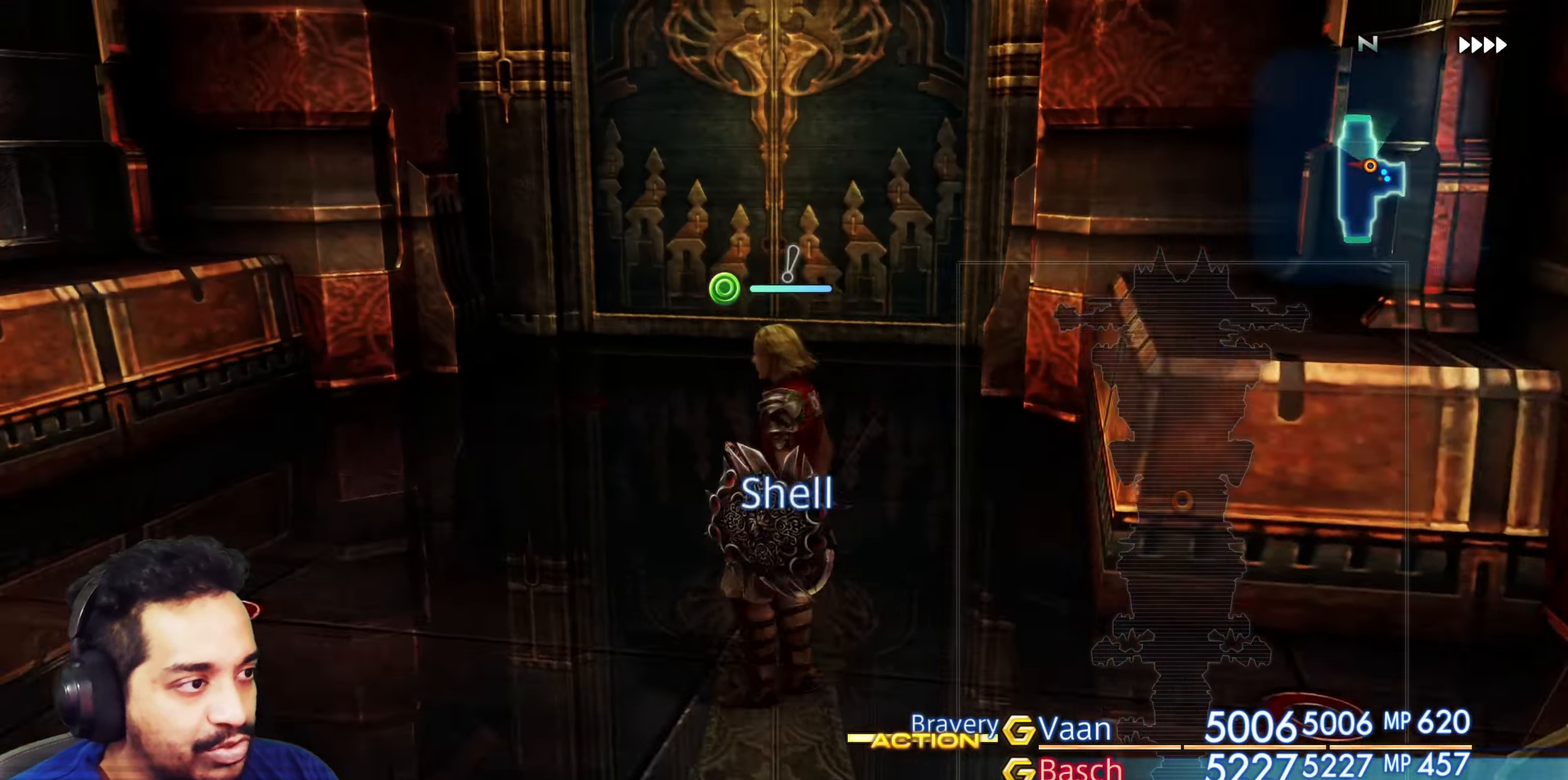
{"buttons": [], "left_stick": "center", "right_stick": "center", "events": [[50, "right_stick", "center"]]}
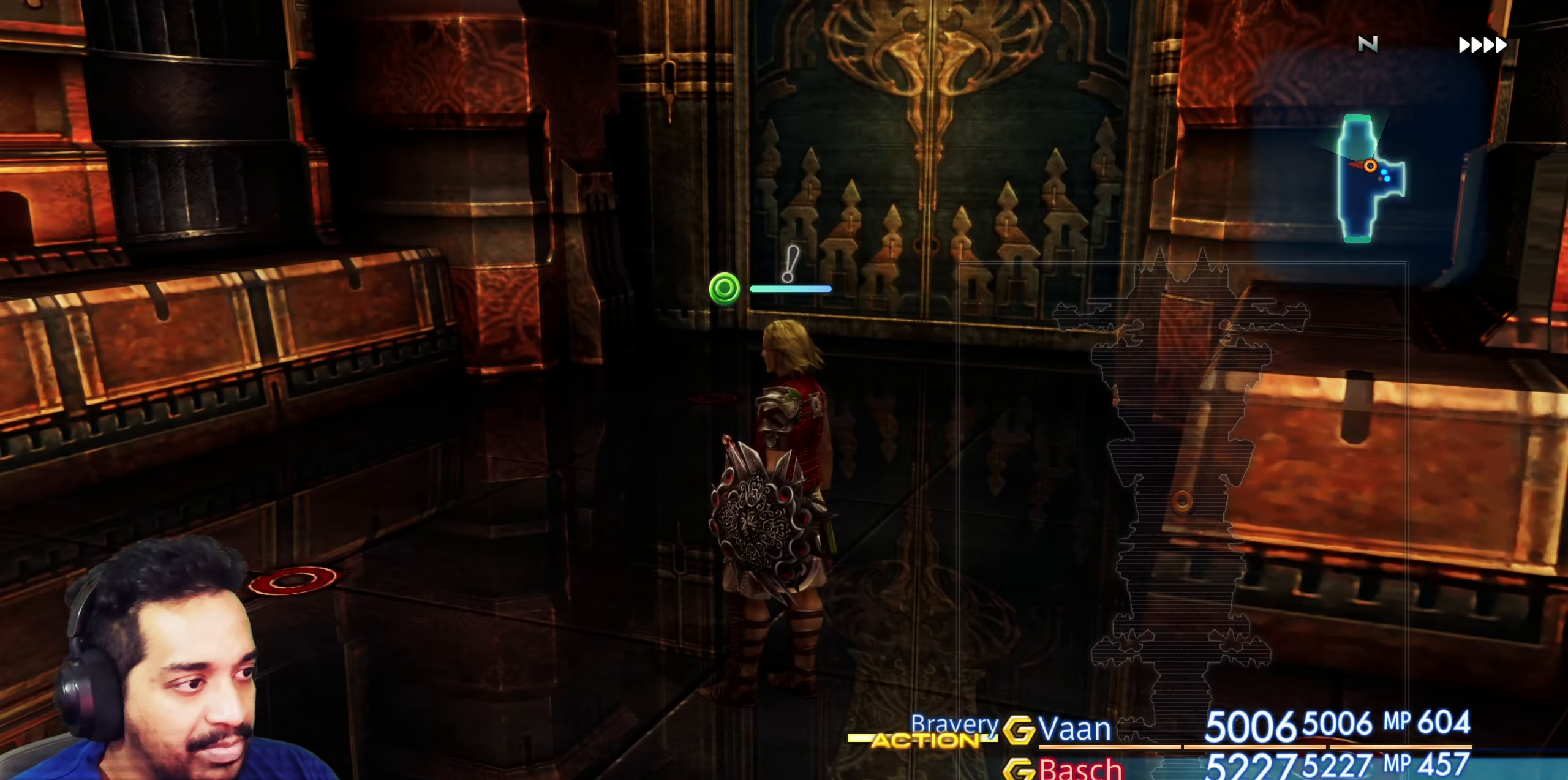
{"buttons": [], "left_stick": "center", "right_stick": "center", "events": []}
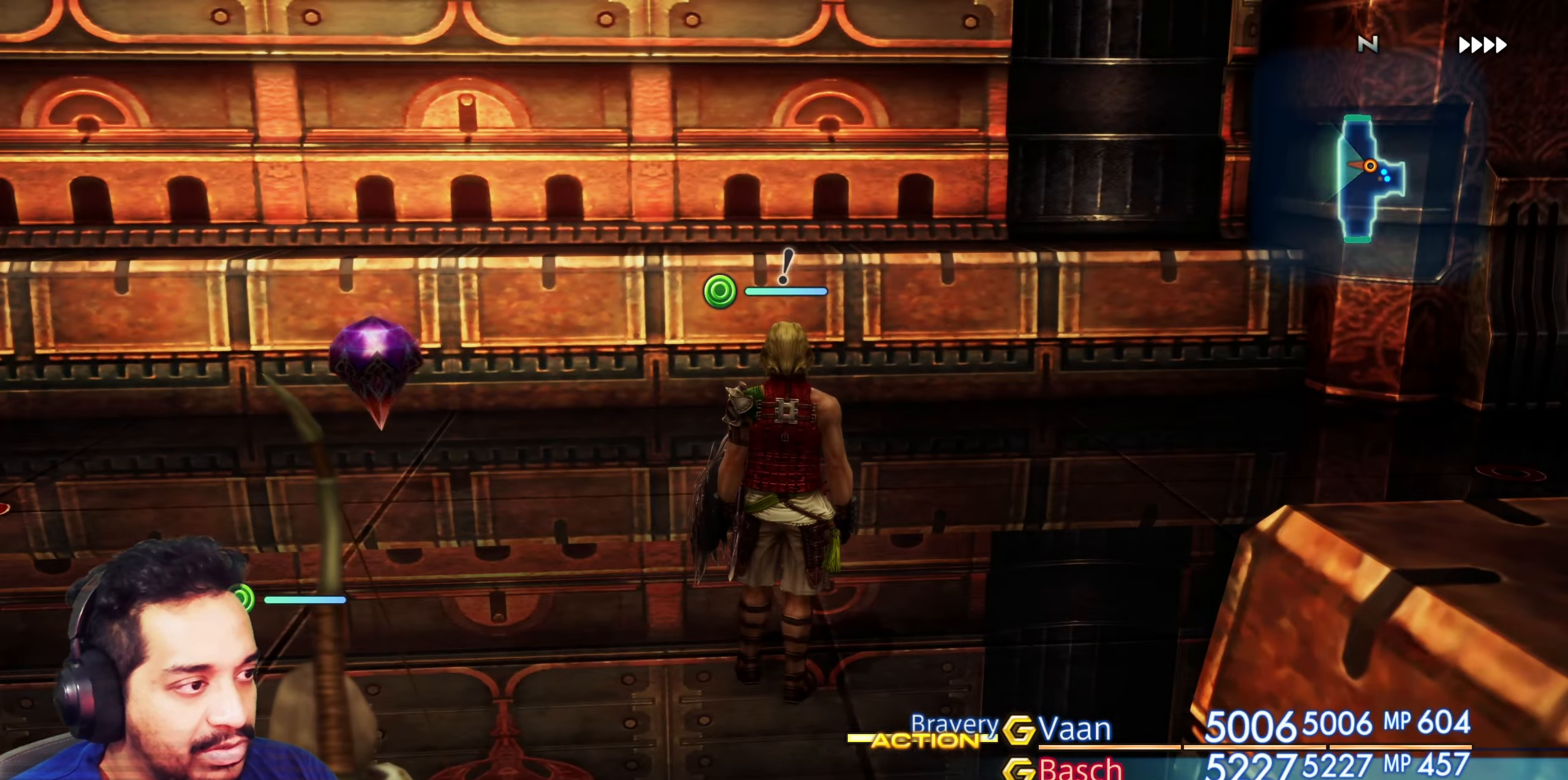
{"buttons": [], "left_stick": "center", "right_stick": "center", "events": []}
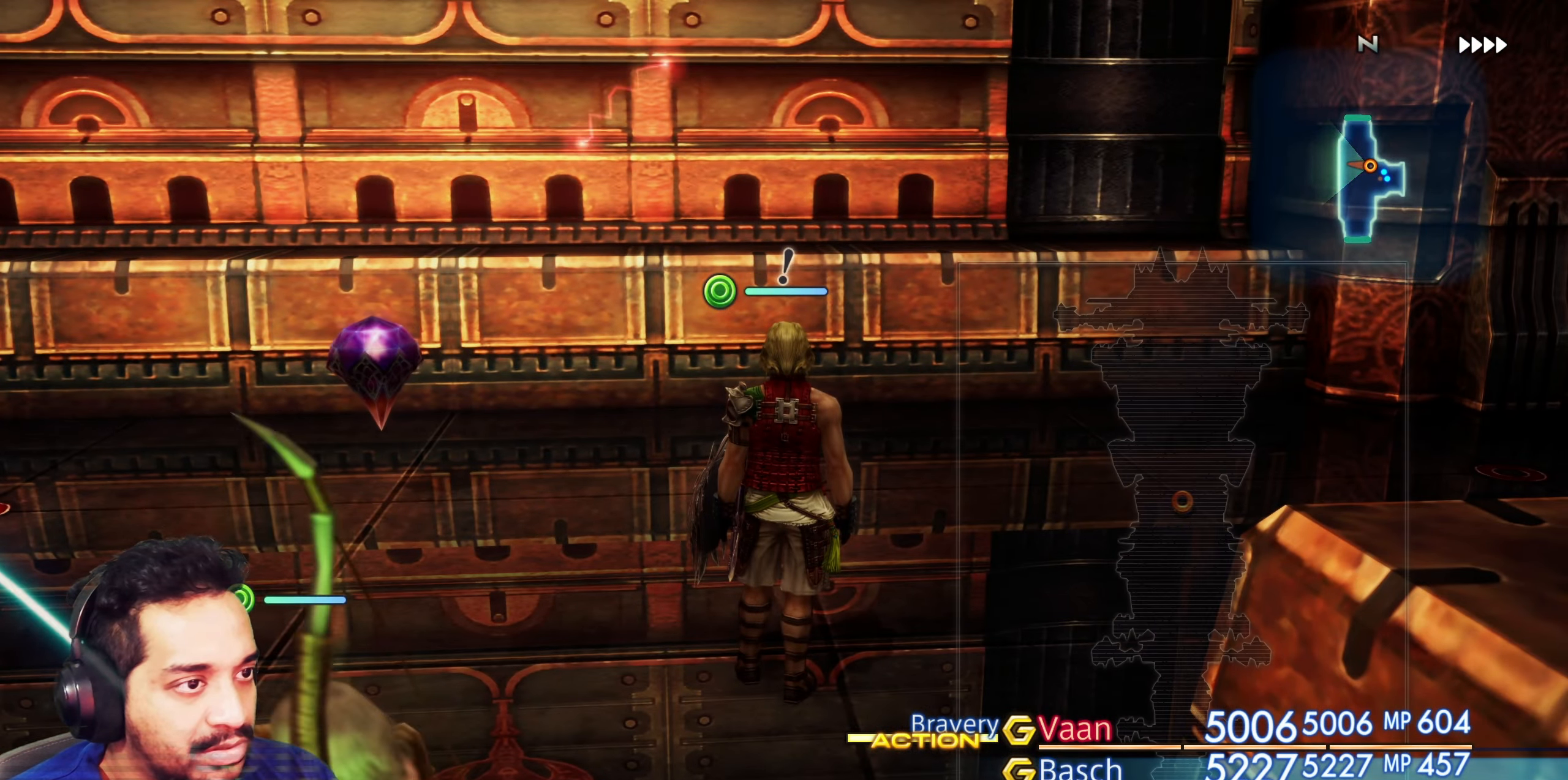
{"buttons": [], "left_stick": "up-right", "right_stick": "right", "events": [[333, "left_stick", "up-right"], [333, "right_stick", "right"]]}
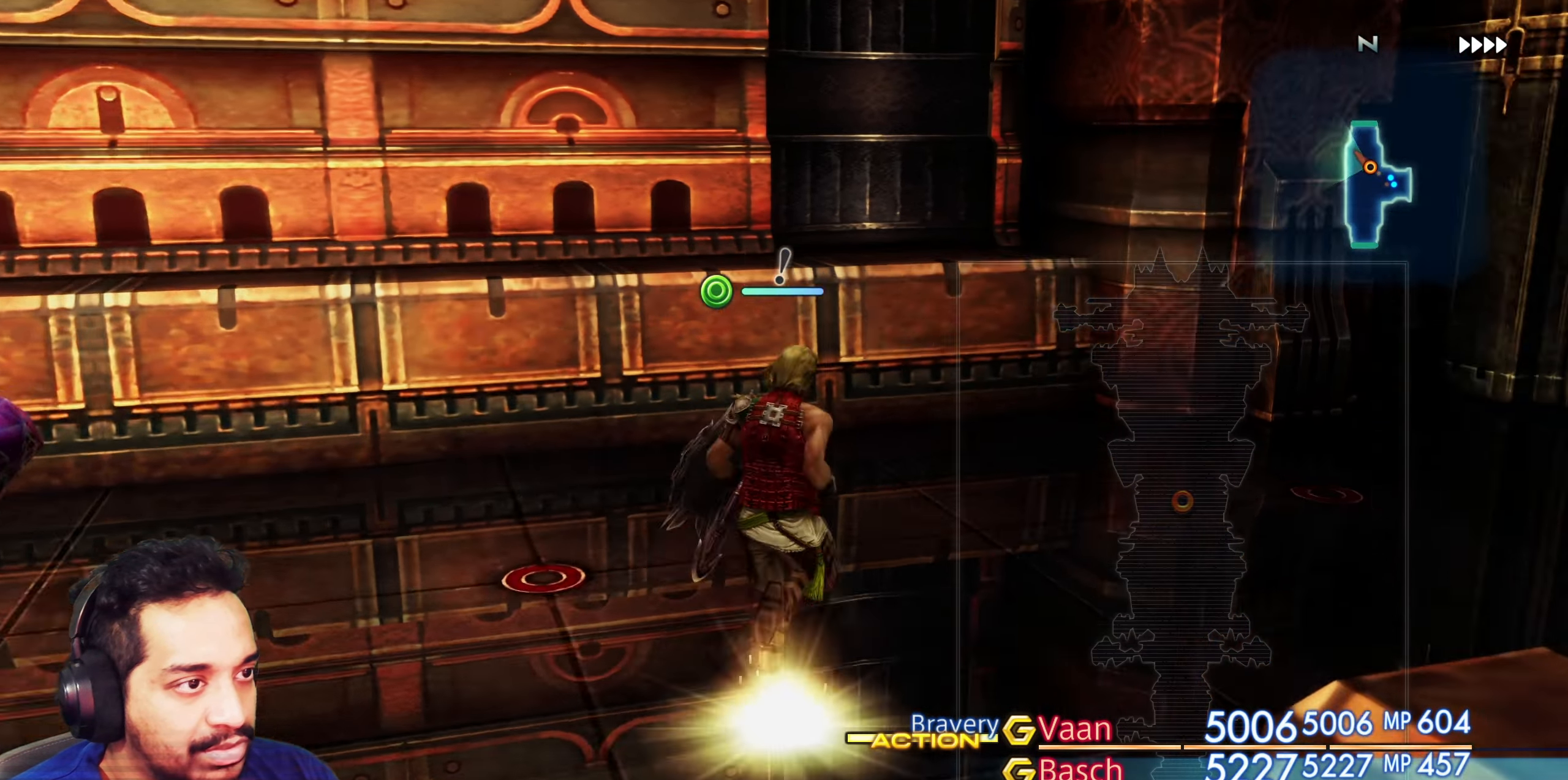
{"buttons": [], "left_stick": "up-right", "right_stick": "down", "events": [[117, "right_stick", "down-right"], [233, "left_stick", "up"], [317, "right_stick", "down"], [367, "left_stick", "up-right"]]}
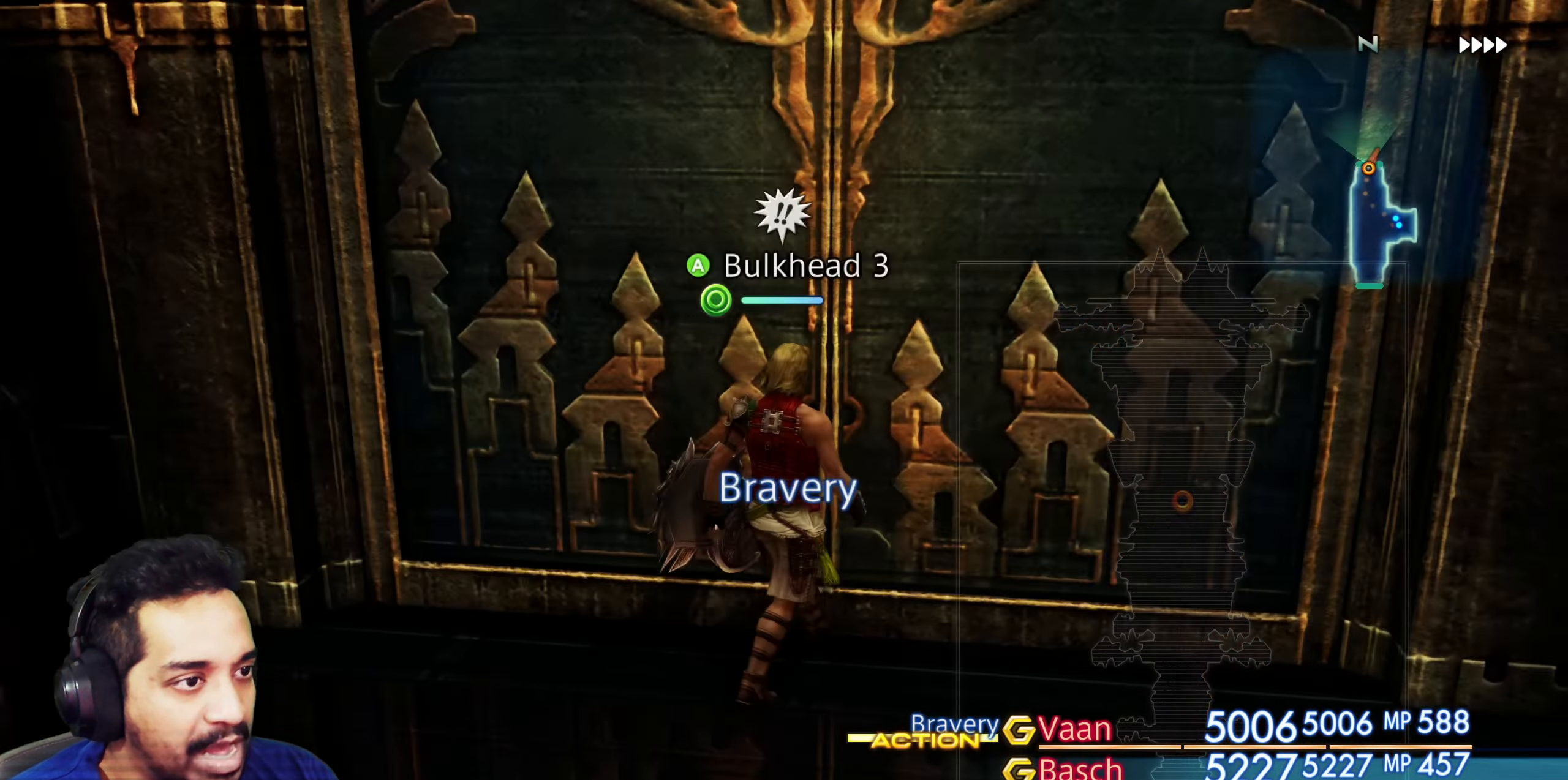
{"buttons": [], "left_stick": "left", "right_stick": "left", "events": [[117, "right_stick", "center"], [233, "left_stick", "center"], [467, "left_stick", "left"], [483, "right_stick", "left"]]}
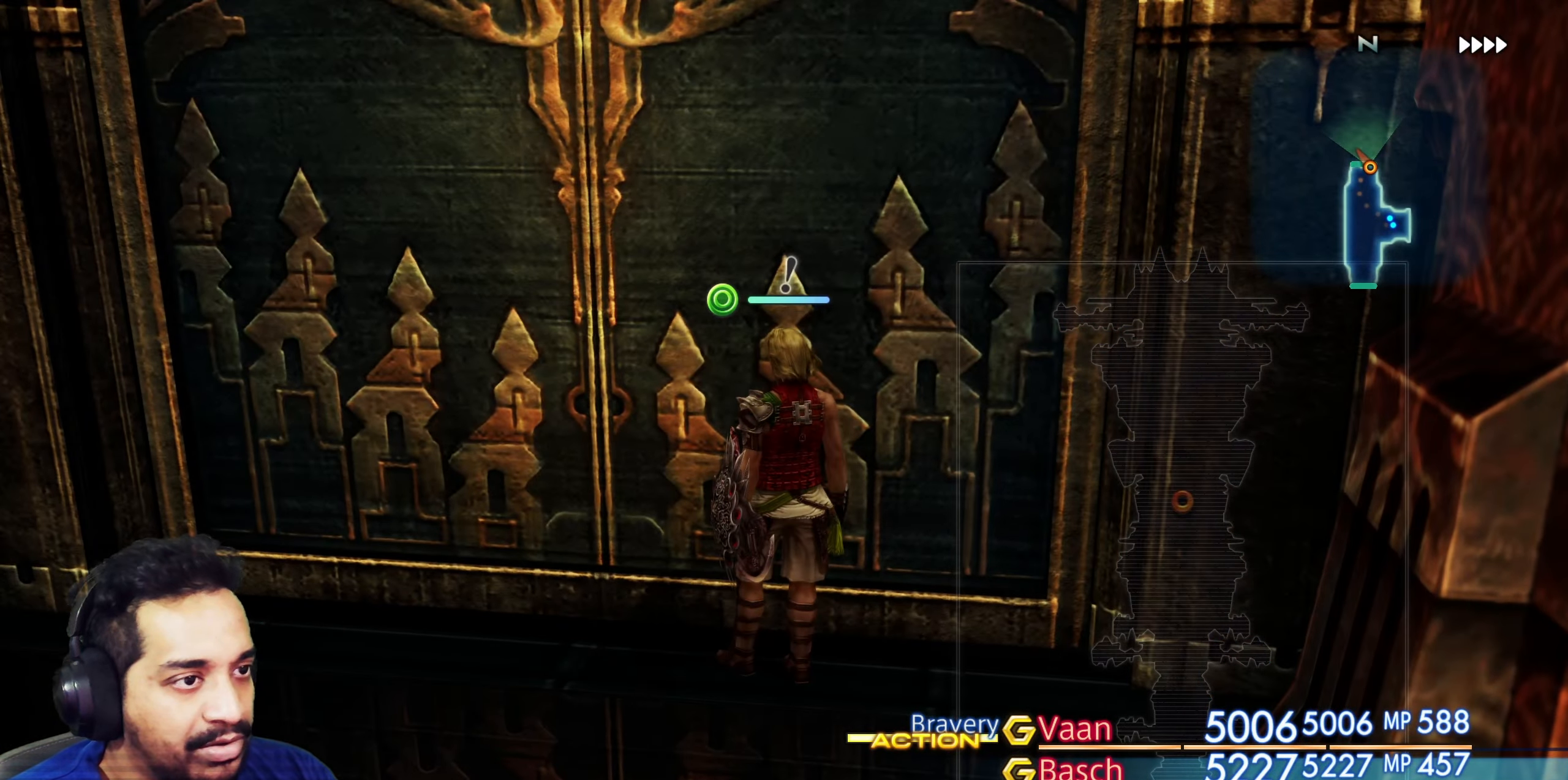
{"buttons": [], "left_stick": "down-left", "right_stick": "left", "events": [[50, "left_stick", "up"], [83, "right_stick", "center"], [200, "left_stick", "center"], [233, "right_stick", "left"], [267, "left_stick", "down"], [467, "left_stick", "down-left"]]}
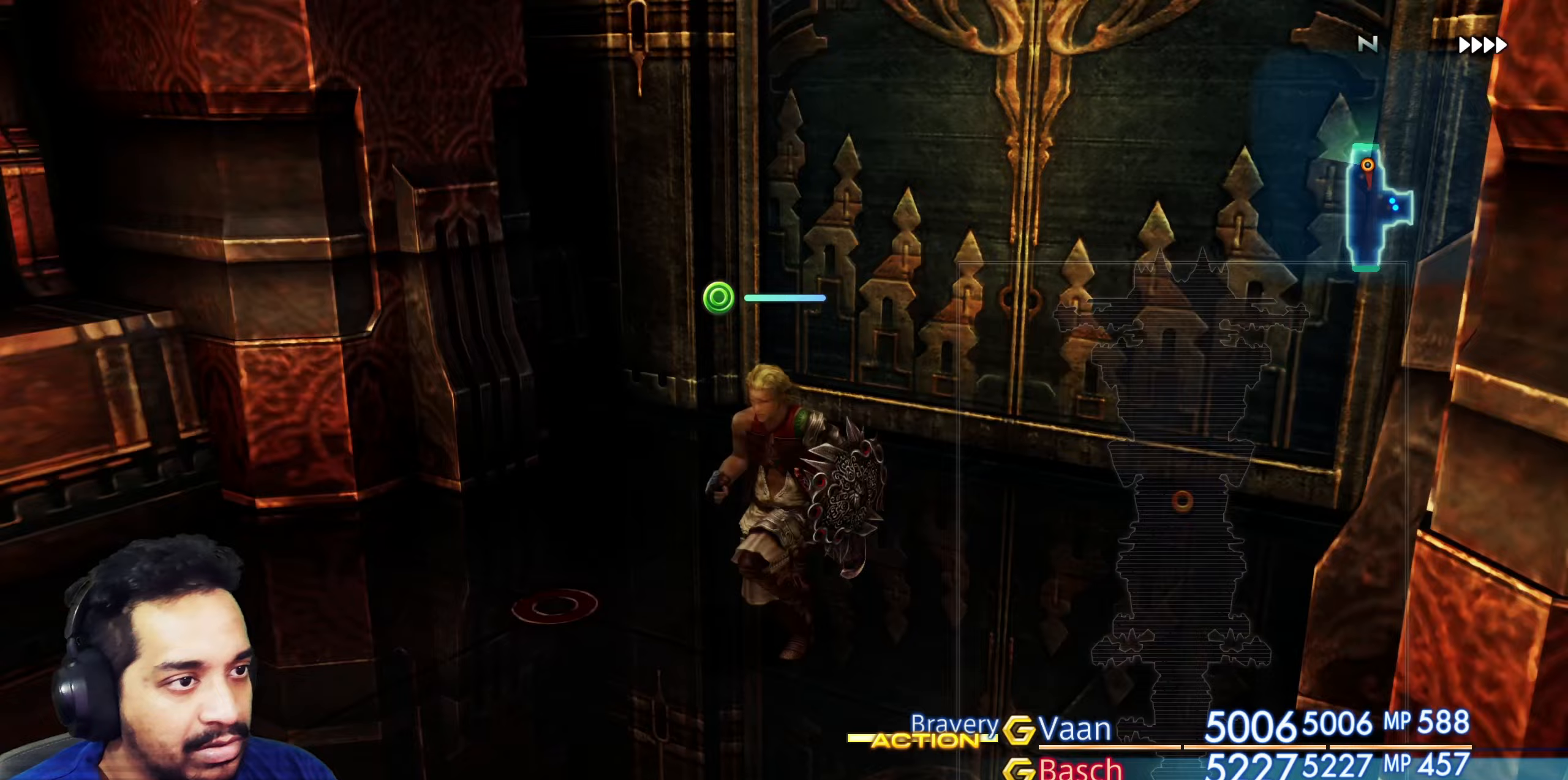
{"buttons": [], "left_stick": "up-left", "right_stick": "center", "events": [[50, "left_stick", "left"], [150, "left_stick", "center"], [250, "left_stick", "up-left"], [500, "right_stick", "center"]]}
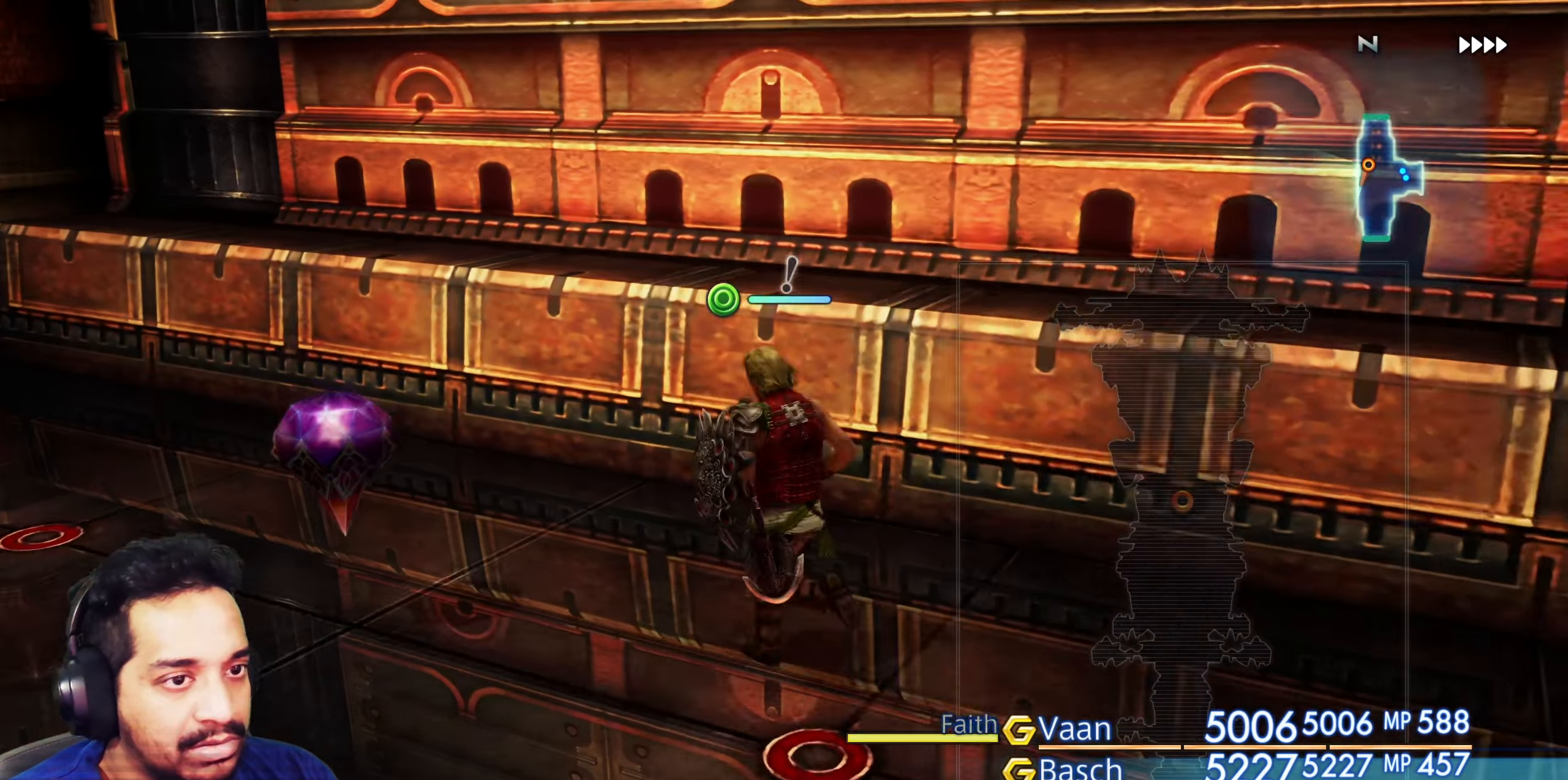
{"buttons": [], "left_stick": "center", "right_stick": "left", "events": [[17, "left_stick", "center"], [133, "right_stick", "left"], [167, "left_stick", "left"], [250, "left_stick", "up-left"], [350, "left_stick", "center"]]}
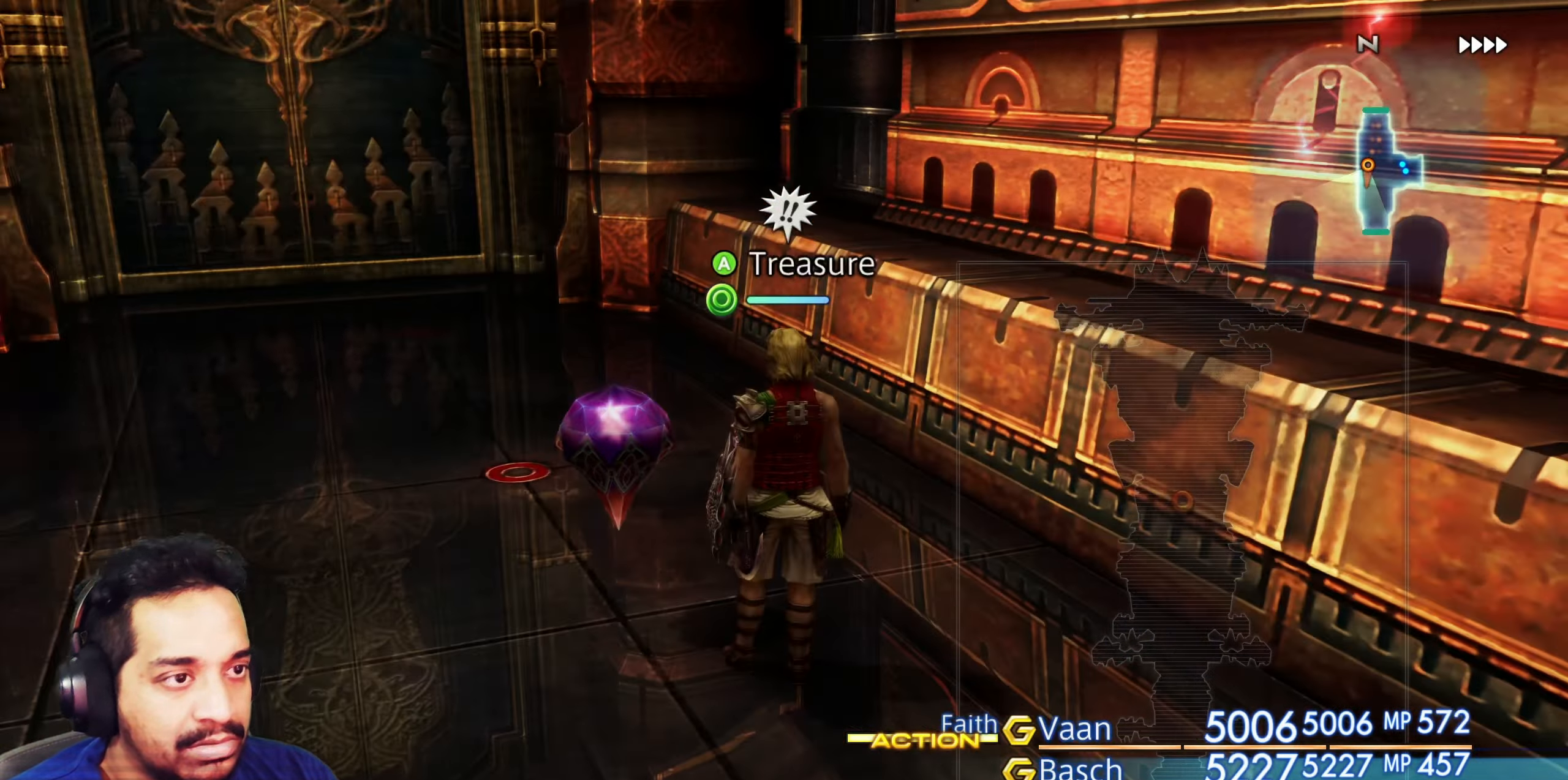
{"buttons": [], "left_stick": "up", "right_stick": "center", "events": [[83, "left_stick", "up-left"], [233, "right_stick", "center"], [250, "left_stick", "center"], [350, "left_stick", "up"]]}
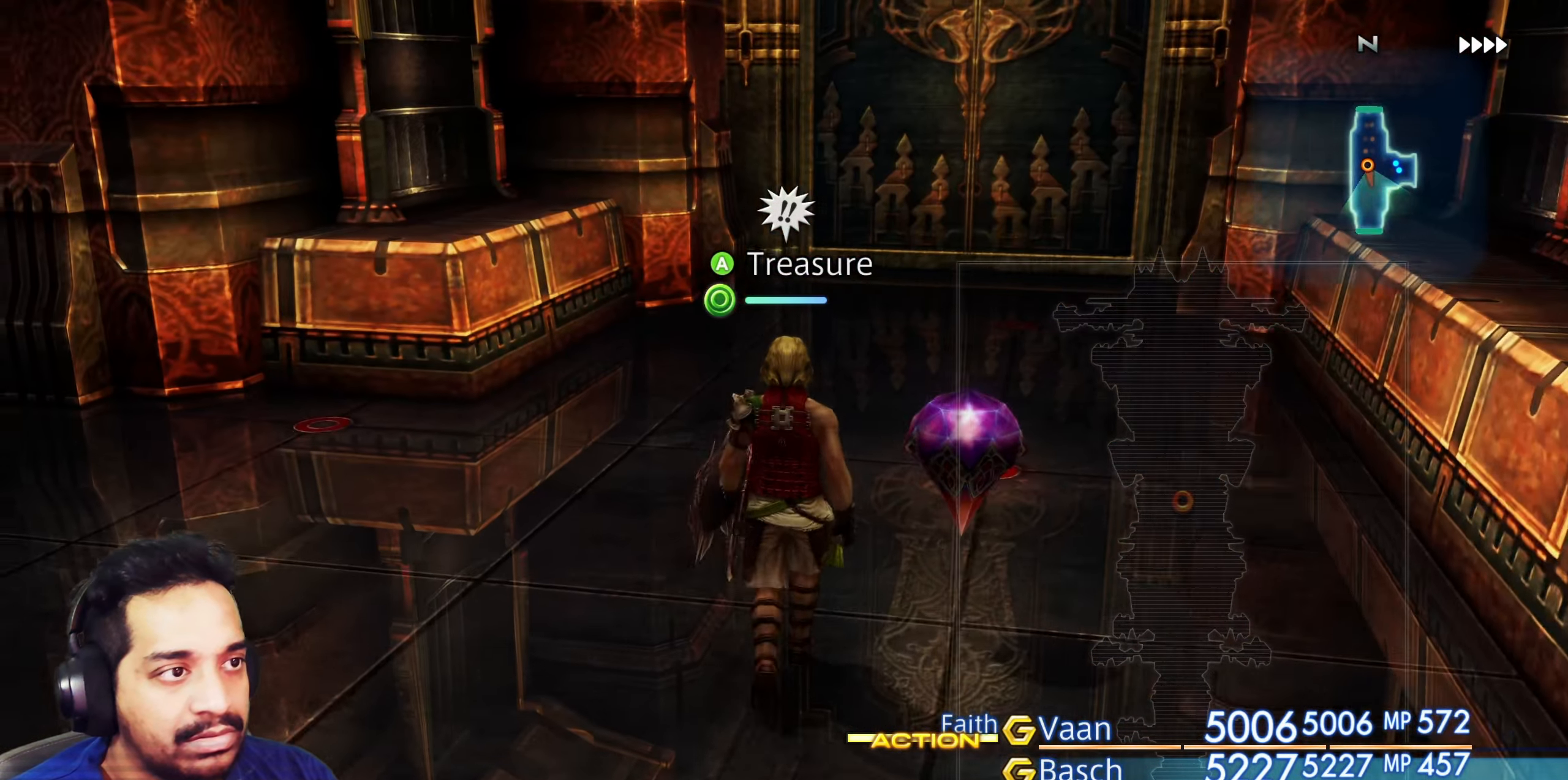
{"buttons": [], "left_stick": "center", "right_stick": "center", "events": [[50, "left_stick", "up-right"], [133, "CROSS", "down"], [200, "left_stick", "center"], [283, "CROSS", "up"]]}
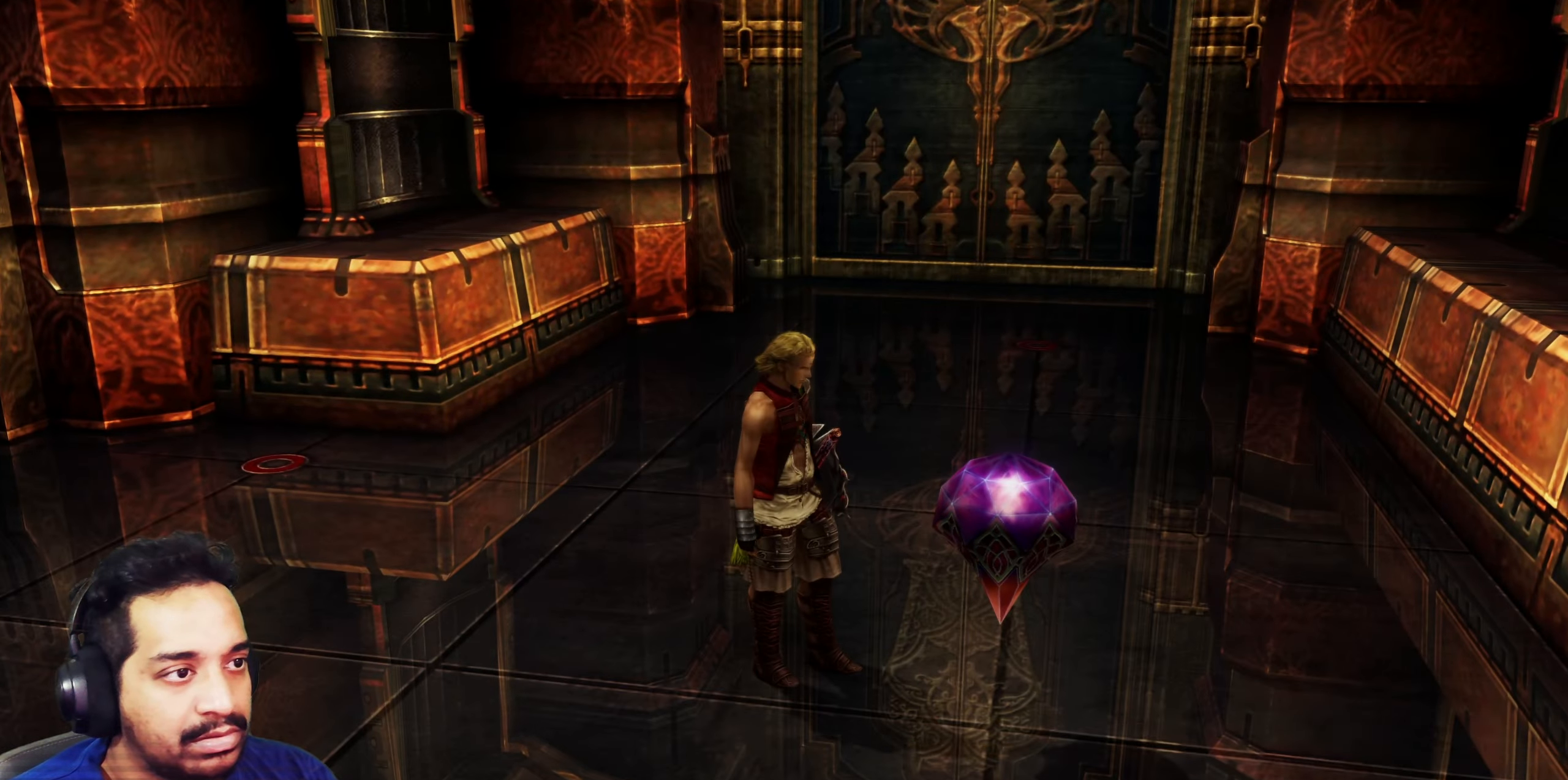
{"buttons": [], "left_stick": "down-left", "right_stick": "center", "events": [[217, "CROSS", "down"], [317, "CROSS", "up"], [433, "left_stick", "down-left"]]}
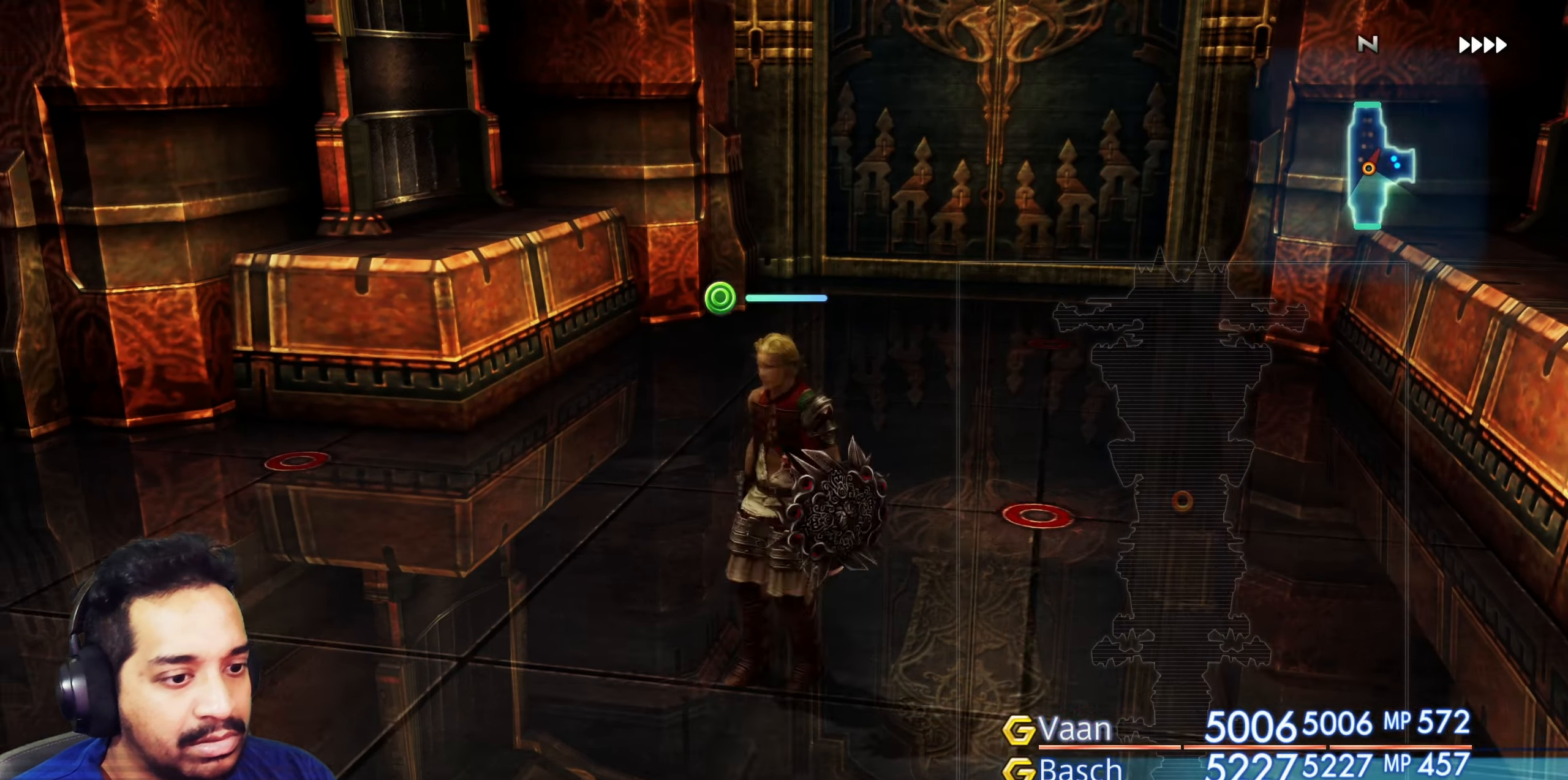
{"buttons": [], "left_stick": "up-left", "right_stick": "center", "events": [[117, "right_stick", "left"], [167, "left_stick", "up-left"], [317, "left_stick", "up"], [333, "right_stick", "center"], [450, "left_stick", "center"], [500, "left_stick", "up-left"]]}
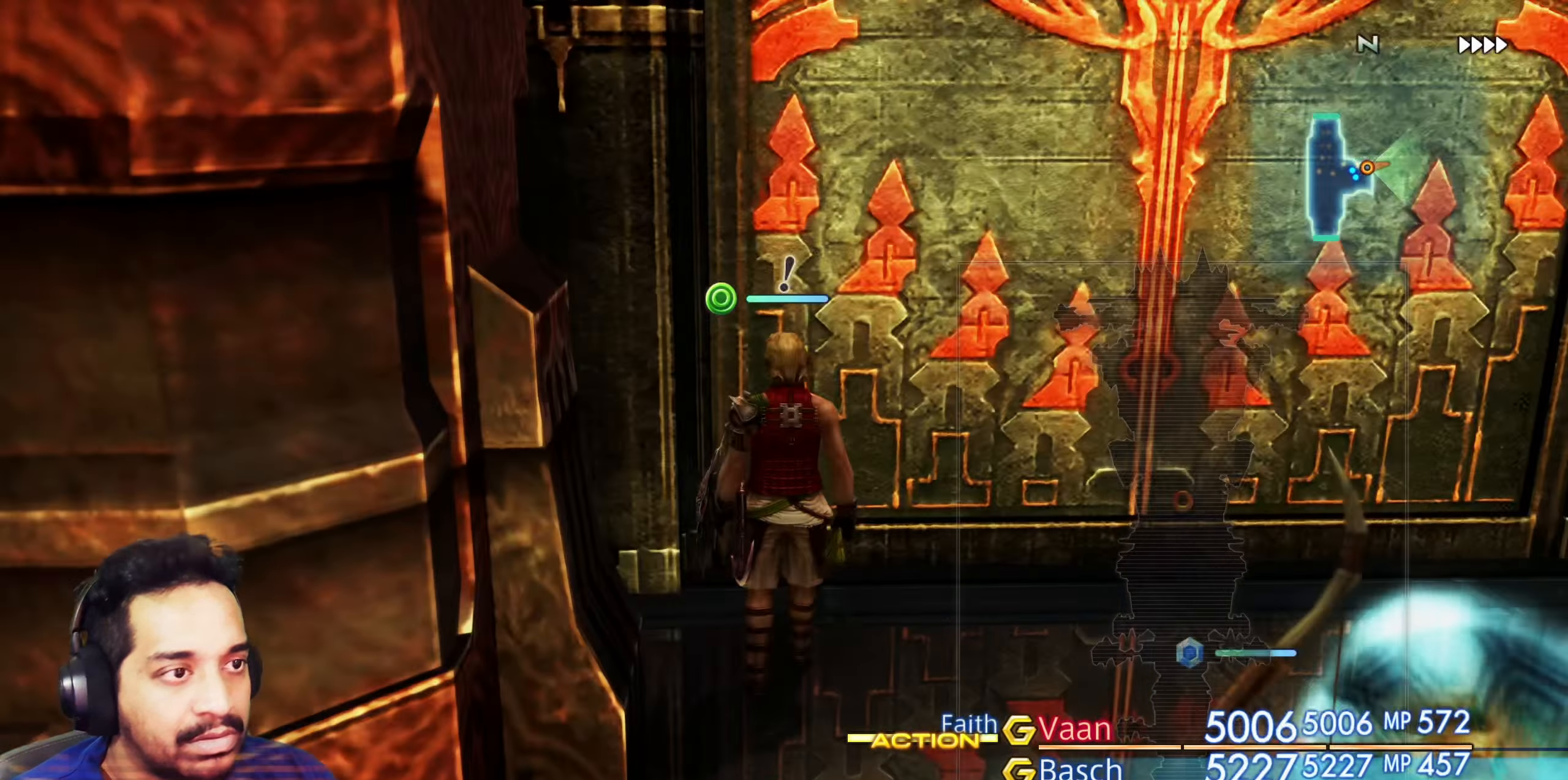
{"buttons": [], "left_stick": "up-right", "right_stick": "right", "events": [[133, "left_stick", "up-right"], [483, "right_stick", "right"]]}
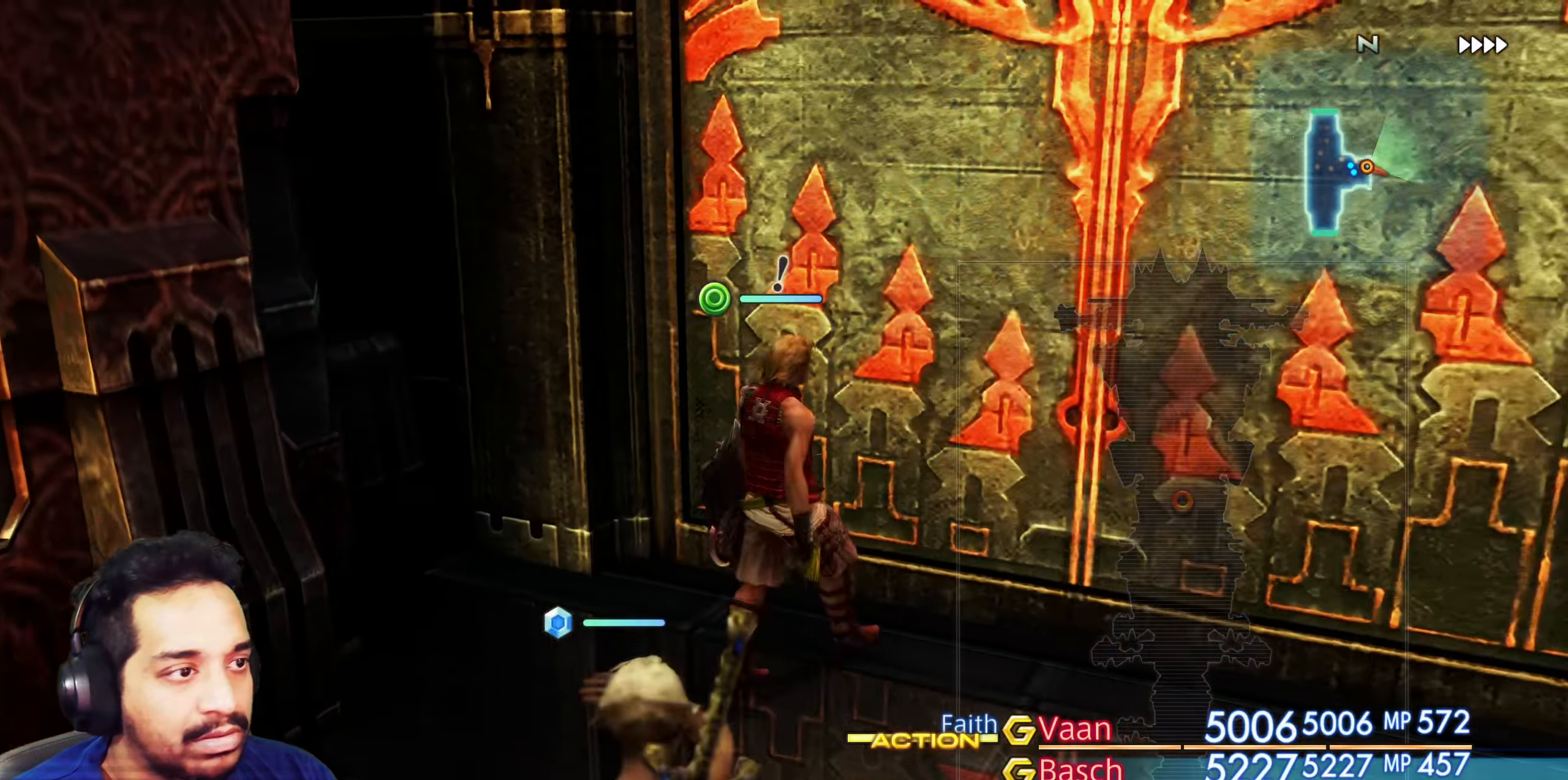
{"buttons": [], "left_stick": "center", "right_stick": "right", "events": [[133, "left_stick", "up"], [300, "right_stick", "center"], [367, "left_stick", "center"], [367, "right_stick", "right"]]}
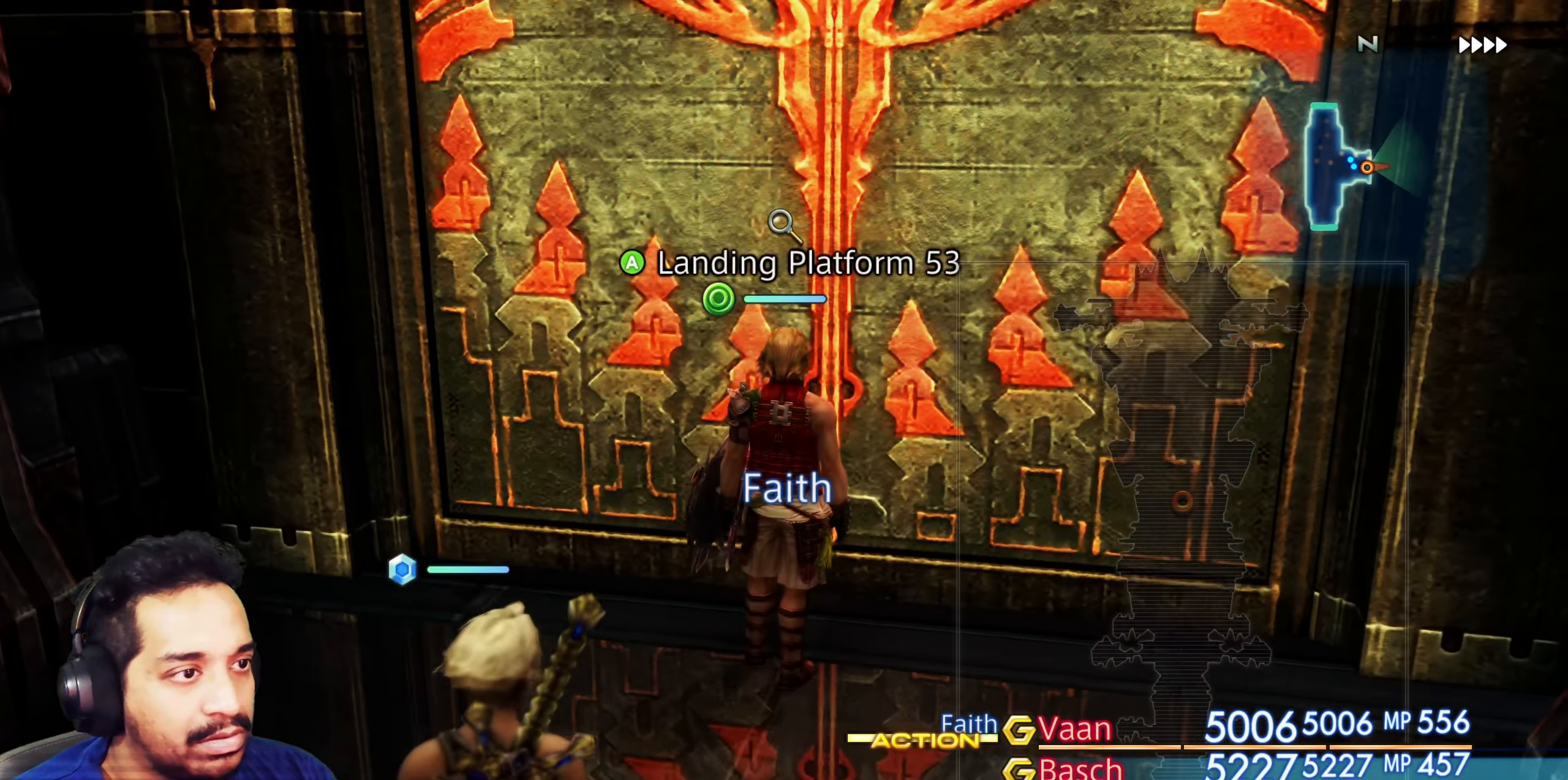
{"buttons": [], "left_stick": "center", "right_stick": "center", "events": [[200, "right_stick", "center"], [317, "CROSS", "down"], [483, "CROSS", "up"]]}
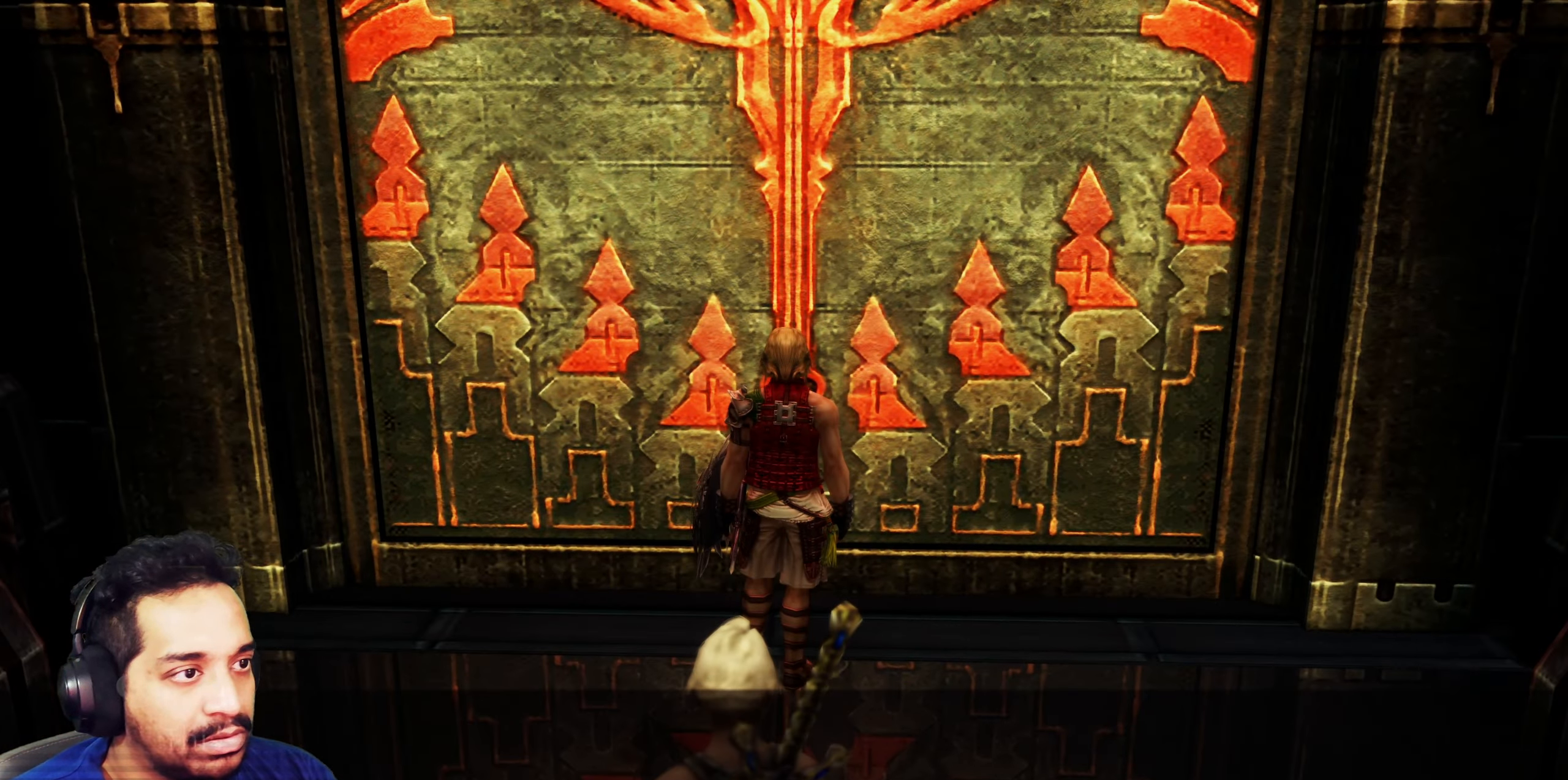
{"buttons": [], "left_stick": "center", "right_stick": "center", "events": []}
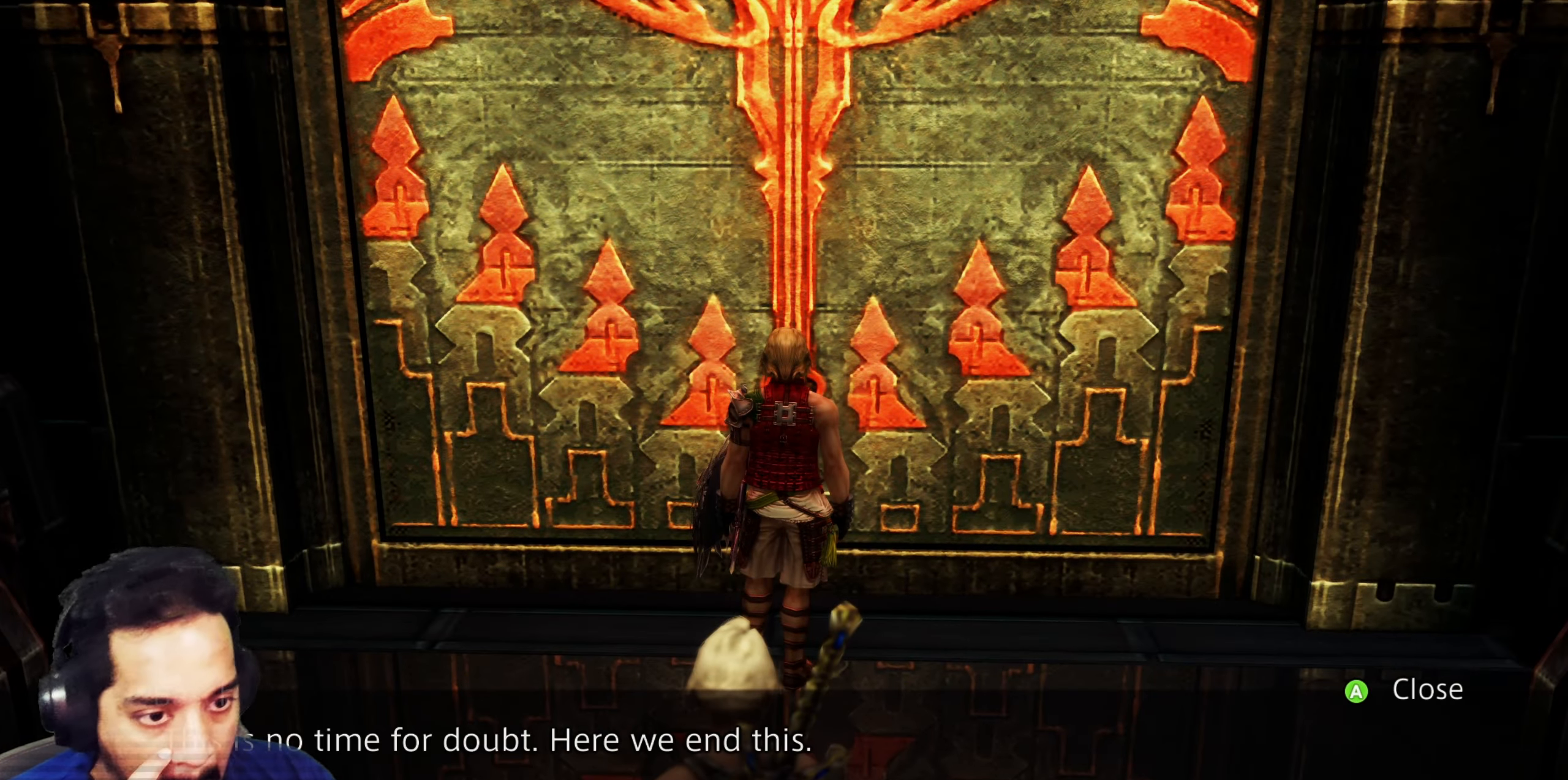
{"buttons": ["CROSS"], "left_stick": "center", "right_stick": "center", "events": [[500, "CROSS", "down"]]}